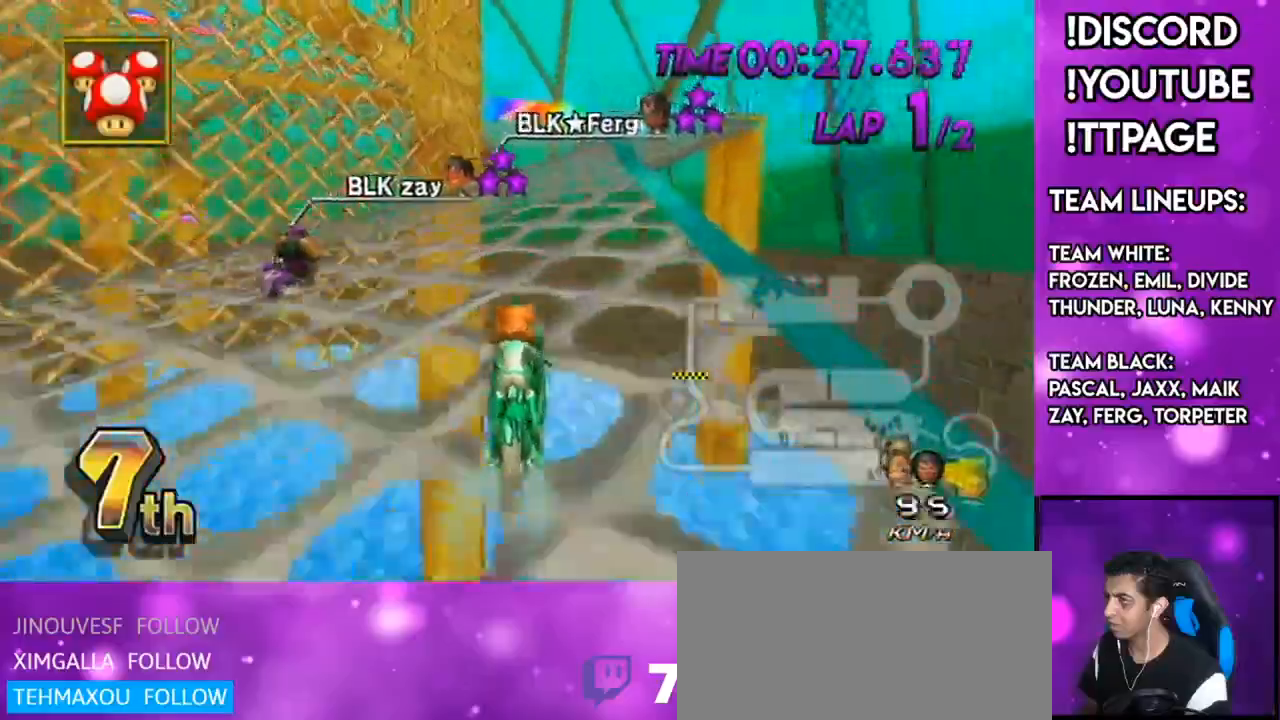
Gameplay with a controller (Nintendo layout); each line is a JSON object with the inputs held at the frame after it. "events" lists button and stick changes between this image and that frame as [ms after this image, input, new state], when the widget could be followed in between. Not read: L3 R3.
{"buttons": ["A"], "left_stick": "center", "right_stick": "center", "events": []}
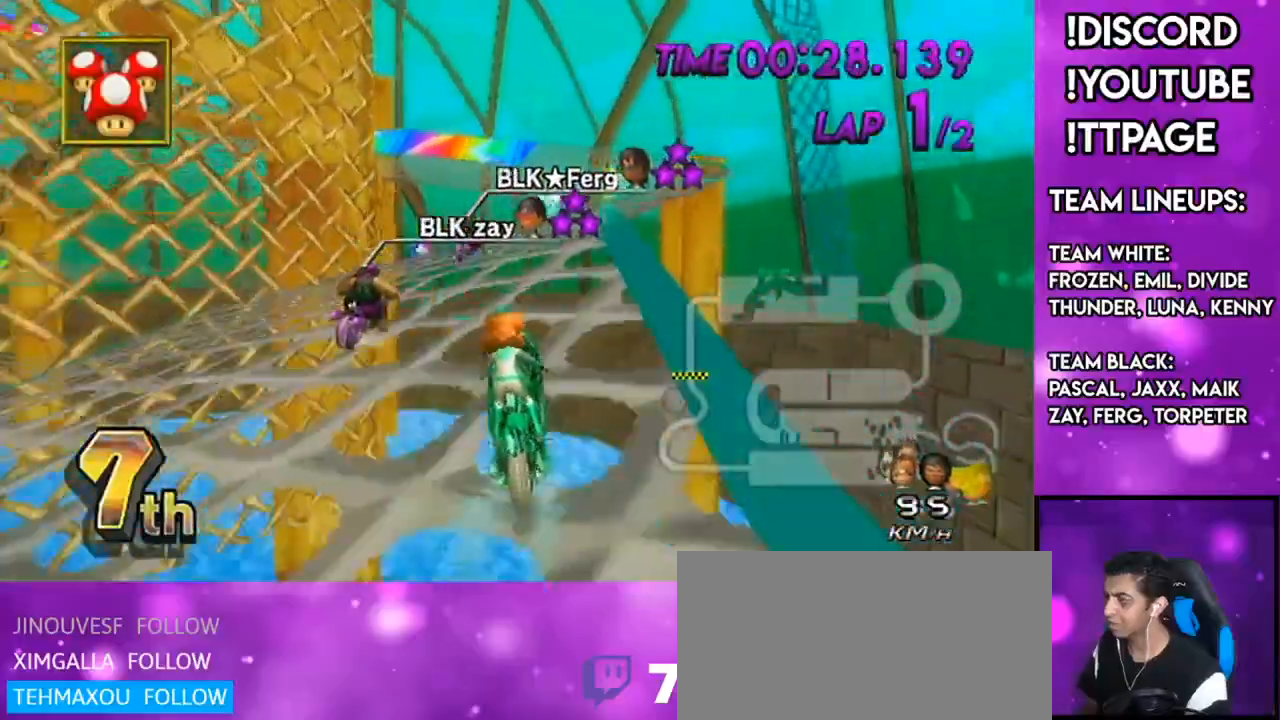
{"buttons": ["A", "R1"], "left_stick": "center", "right_stick": "center", "events": [[167, "R1", "down"]]}
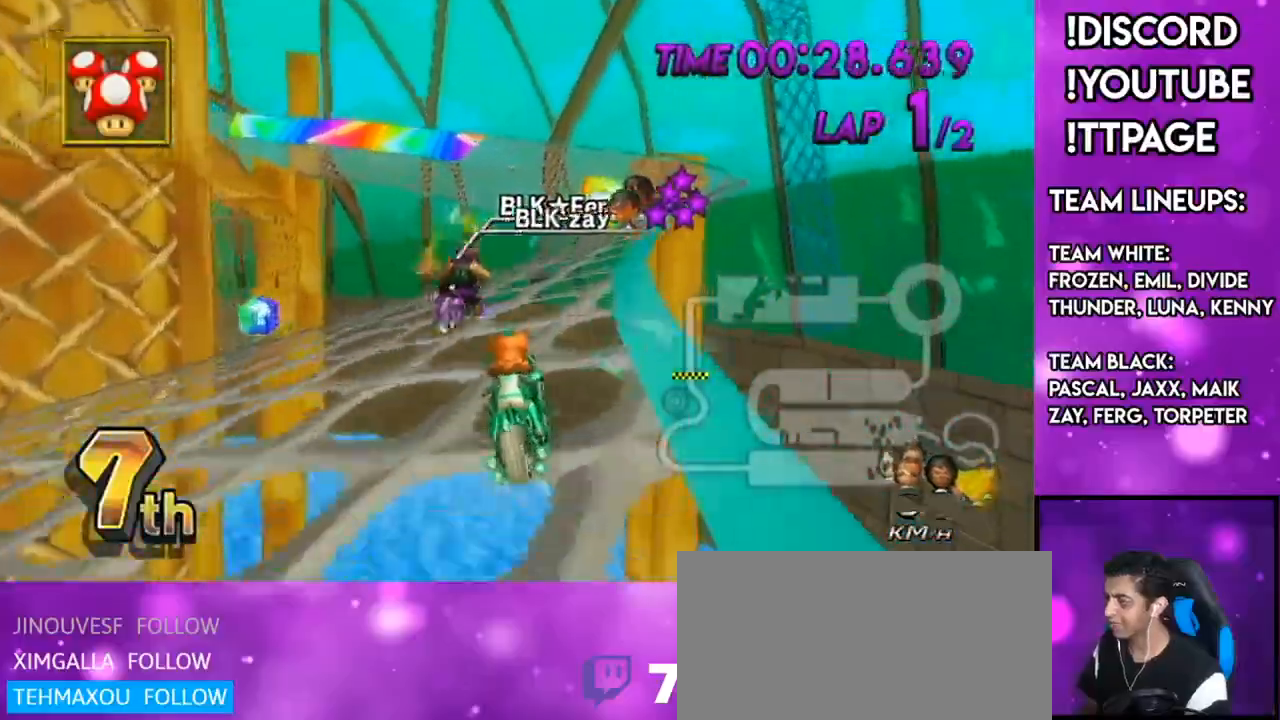
{"buttons": ["A"], "left_stick": "center", "right_stick": "center", "events": [[117, "R1", "up"], [250, "X", "down"], [450, "X", "up"]]}
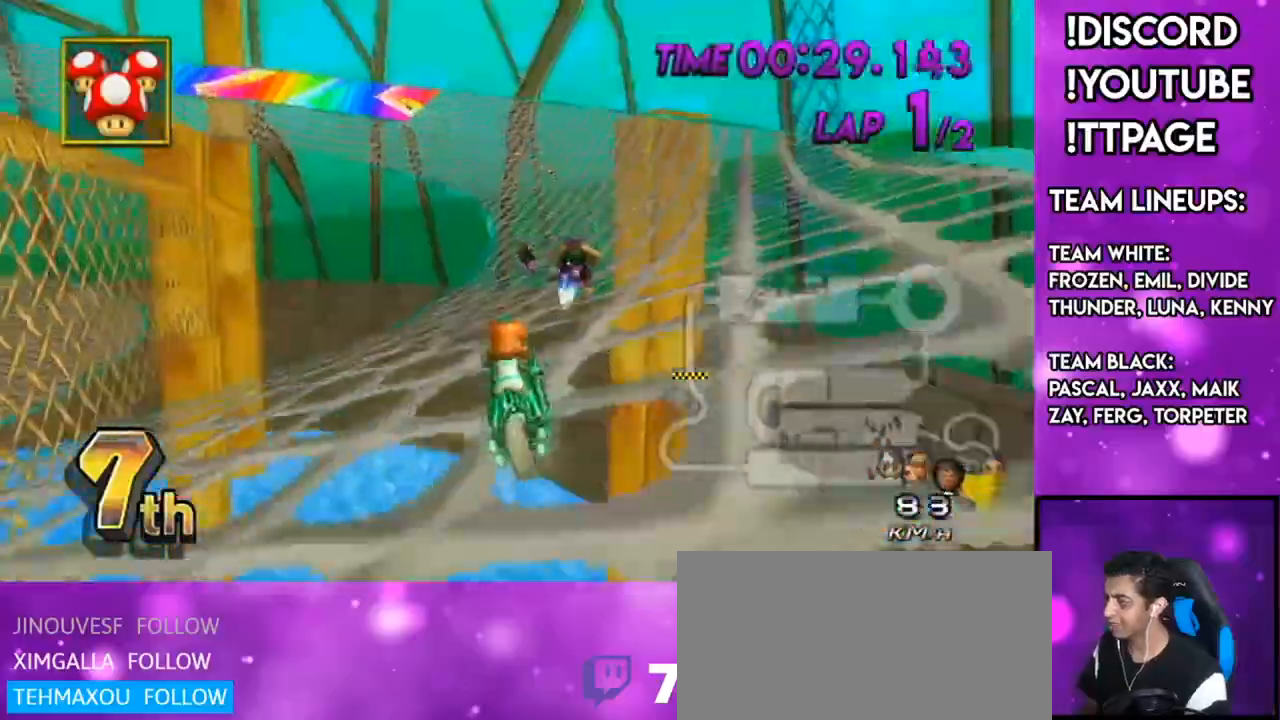
{"buttons": ["A", "R1"], "left_stick": "center", "right_stick": "center", "events": [[401, "R1", "down"]]}
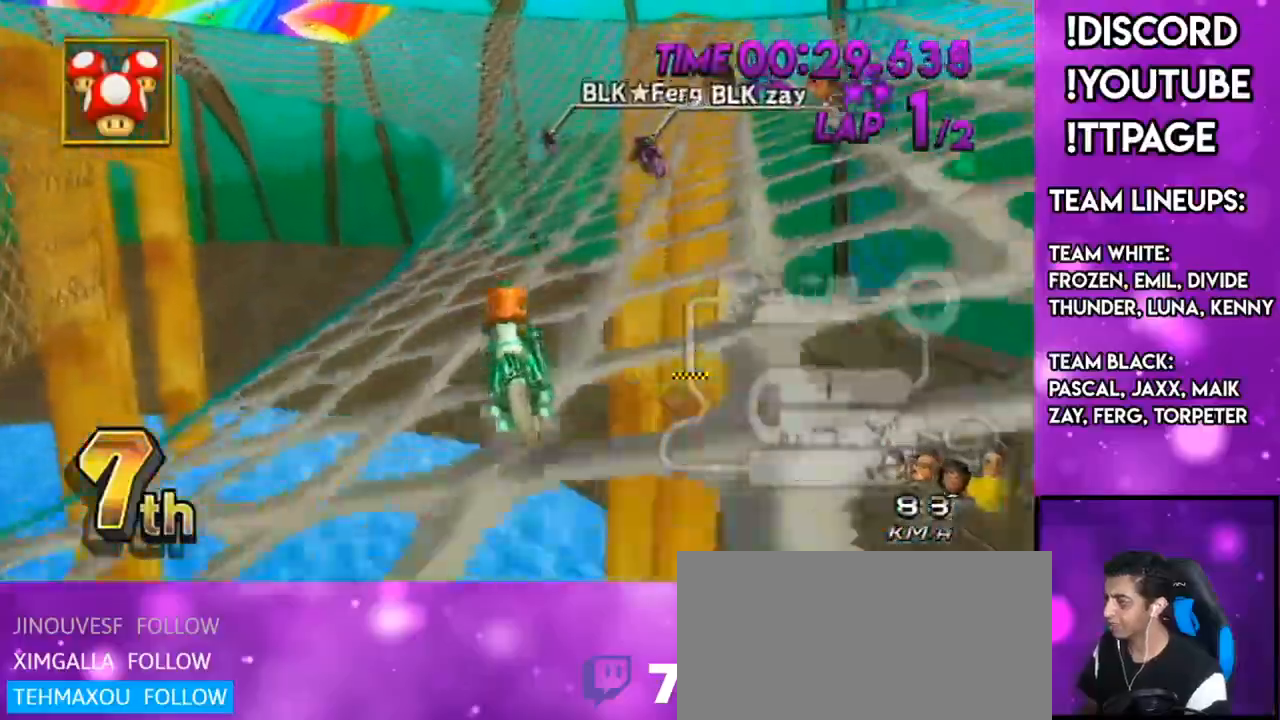
{"buttons": ["A", "R1"], "left_stick": "up-left", "right_stick": "center", "events": [[33, "left_stick", "right"], [217, "left_stick", "center"], [434, "left_stick", "up-left"]]}
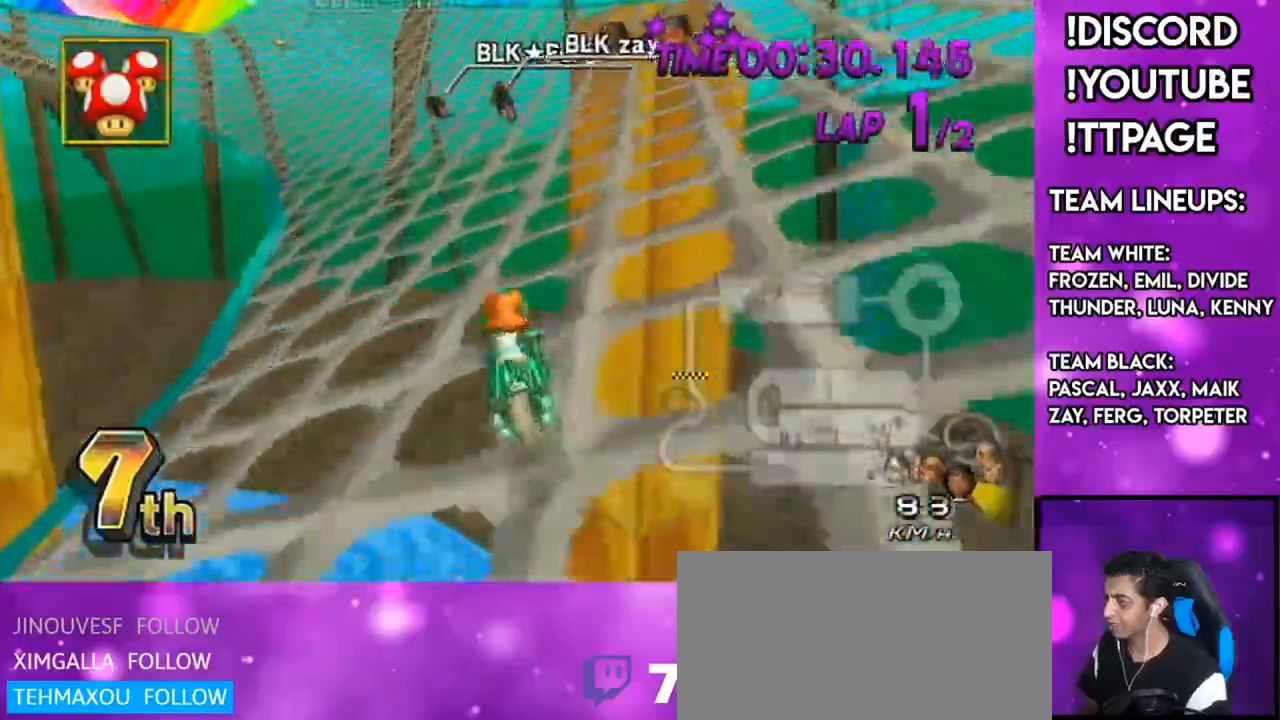
{"buttons": ["A", "DPAD_UP"], "left_stick": "center", "right_stick": "center", "events": [[117, "left_stick", "center"], [151, "R1", "up"], [284, "DPAD_UP", "down"], [284, "L1", "down"], [284, "R1", "down"], [284, "right_stick", "left"], [334, "DPAD_LEFT", "down"], [334, "L1", "up"], [334, "R1", "up"], [334, "right_stick", "center"], [401, "DPAD_LEFT", "up"], [401, "DPAD_UP", "up"], [468, "DPAD_UP", "down"]]}
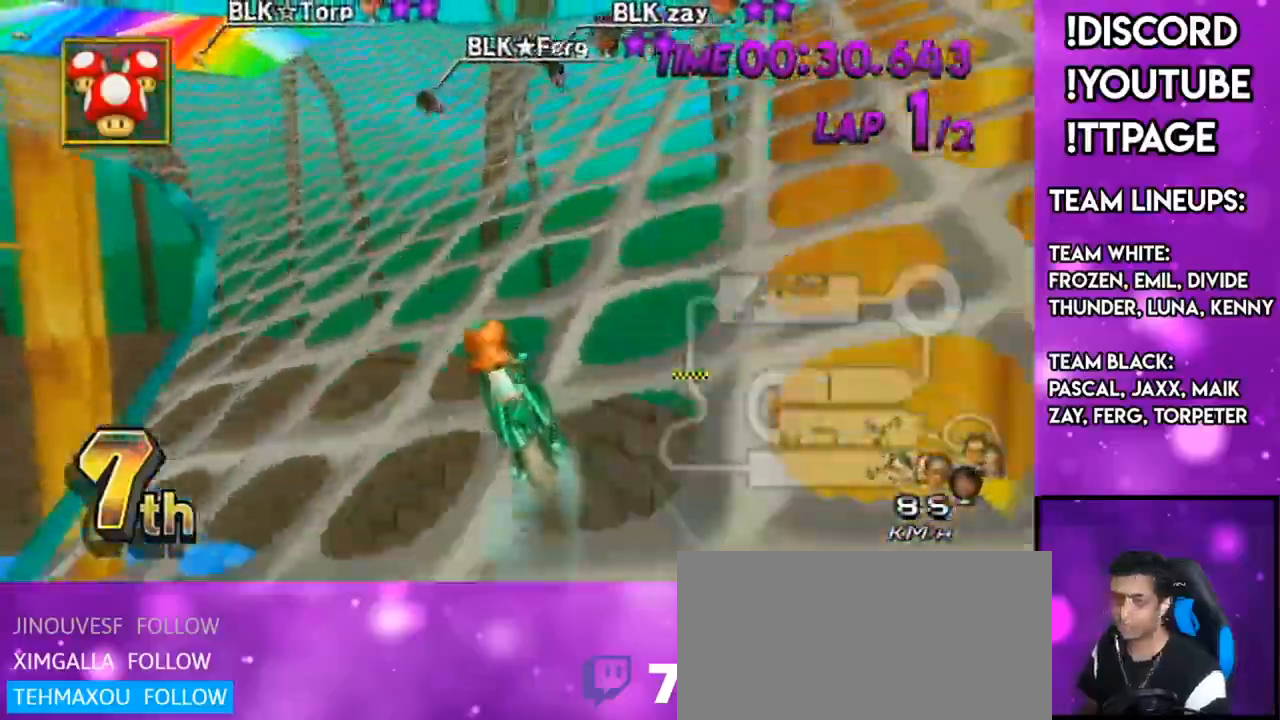
{"buttons": ["A"], "left_stick": "center", "right_stick": "center", "events": [[67, "DPAD_UP", "up"]]}
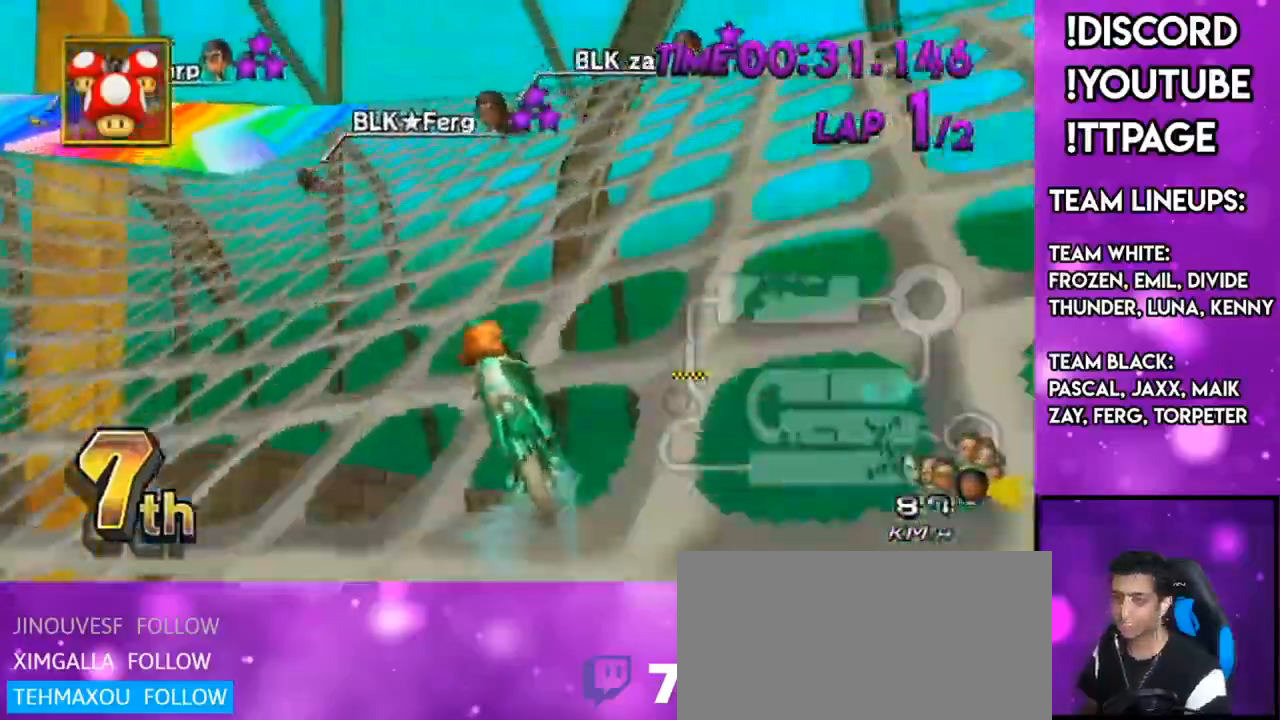
{"buttons": ["A", "R1"], "left_stick": "up-right", "right_stick": "center", "events": [[34, "R1", "down"], [84, "left_stick", "up-left"], [401, "left_stick", "up-right"]]}
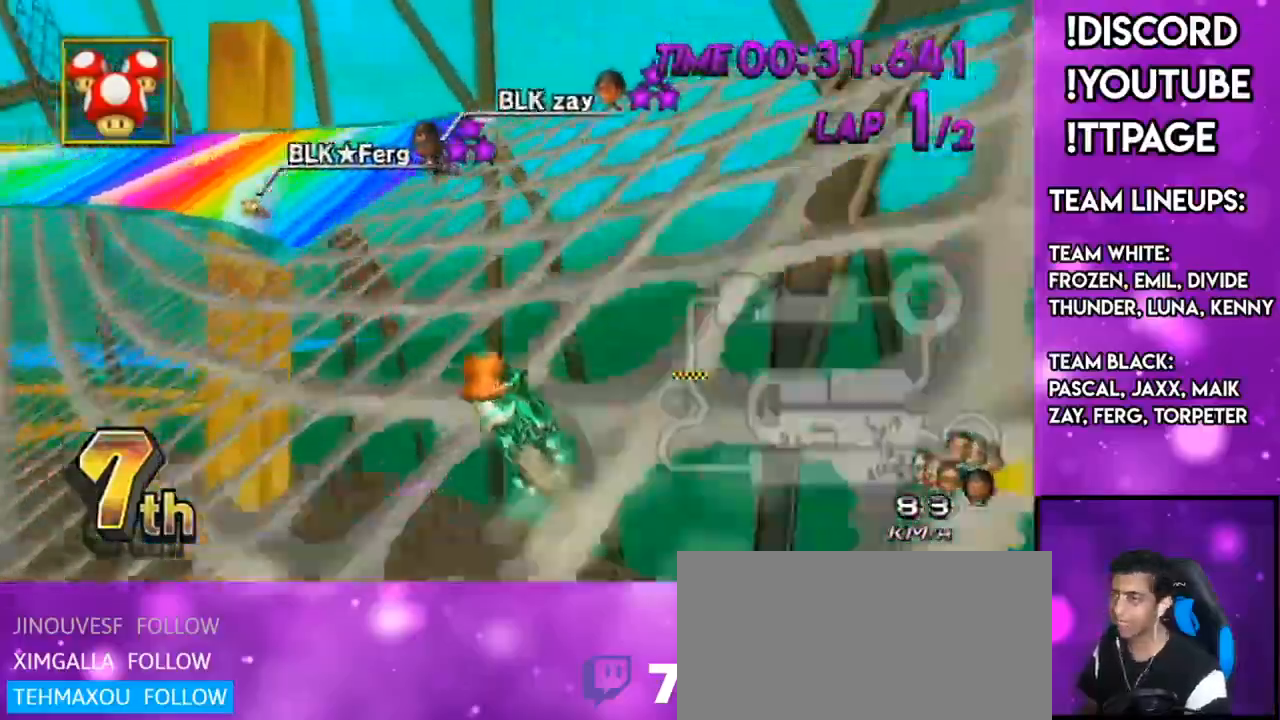
{"buttons": ["A", "R1"], "left_stick": "right", "right_stick": "center", "events": [[17, "L1", "down"], [17, "left_stick", "center"], [17, "right_stick", "left"], [83, "L1", "up"], [83, "left_stick", "up-left"], [83, "right_stick", "center"], [233, "left_stick", "center"], [500, "left_stick", "right"]]}
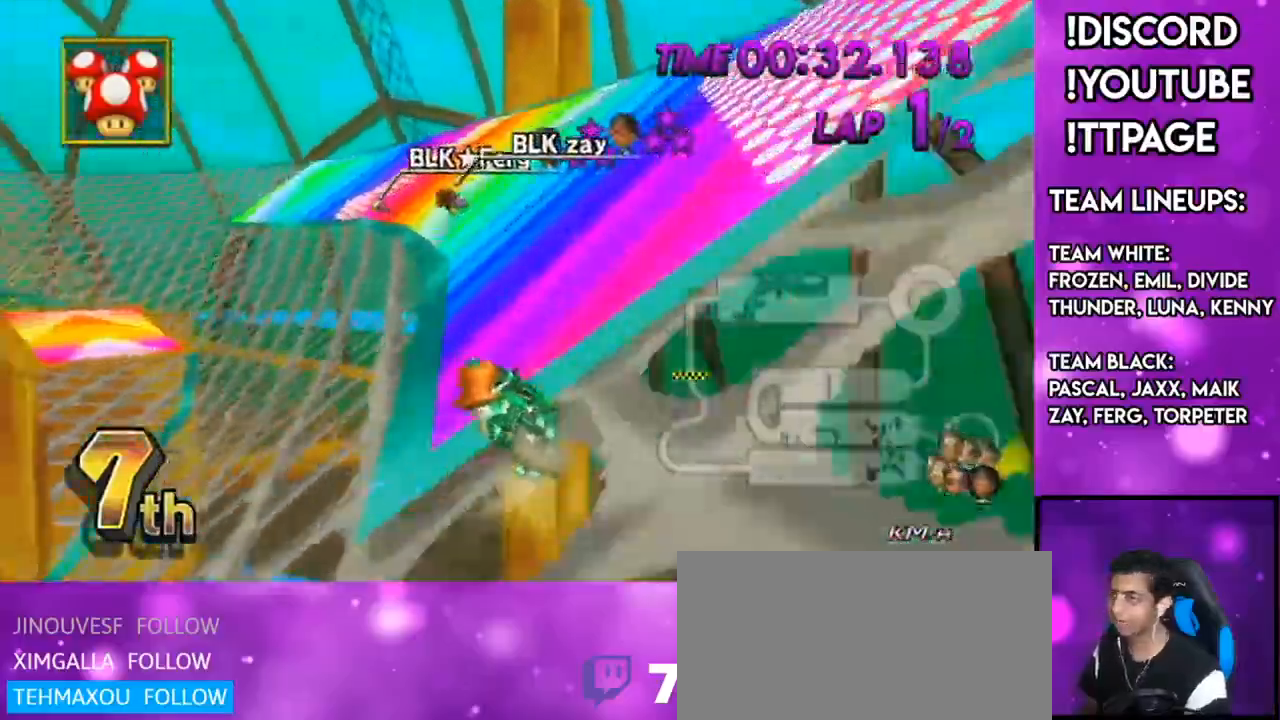
{"buttons": ["A", "R1"], "left_stick": "right", "right_stick": "center", "events": []}
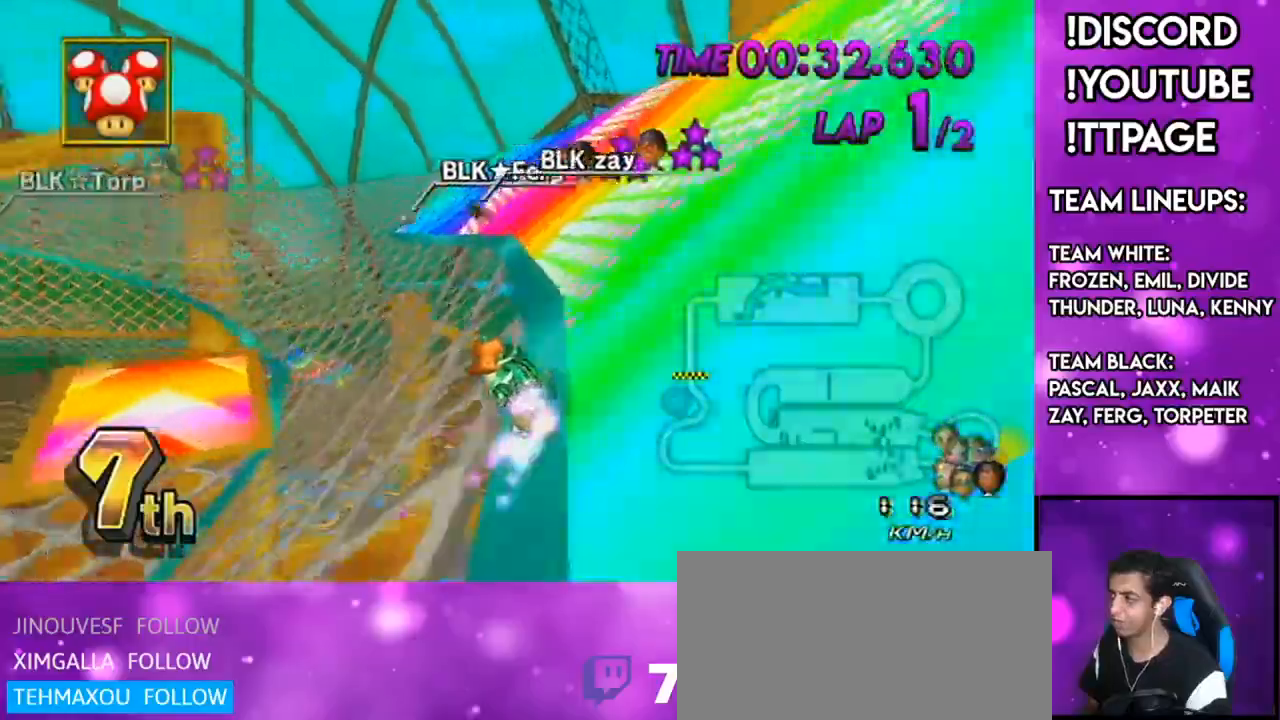
{"buttons": ["A", "R1"], "left_stick": "up-left", "right_stick": "center", "events": [[350, "left_stick", "up-left"]]}
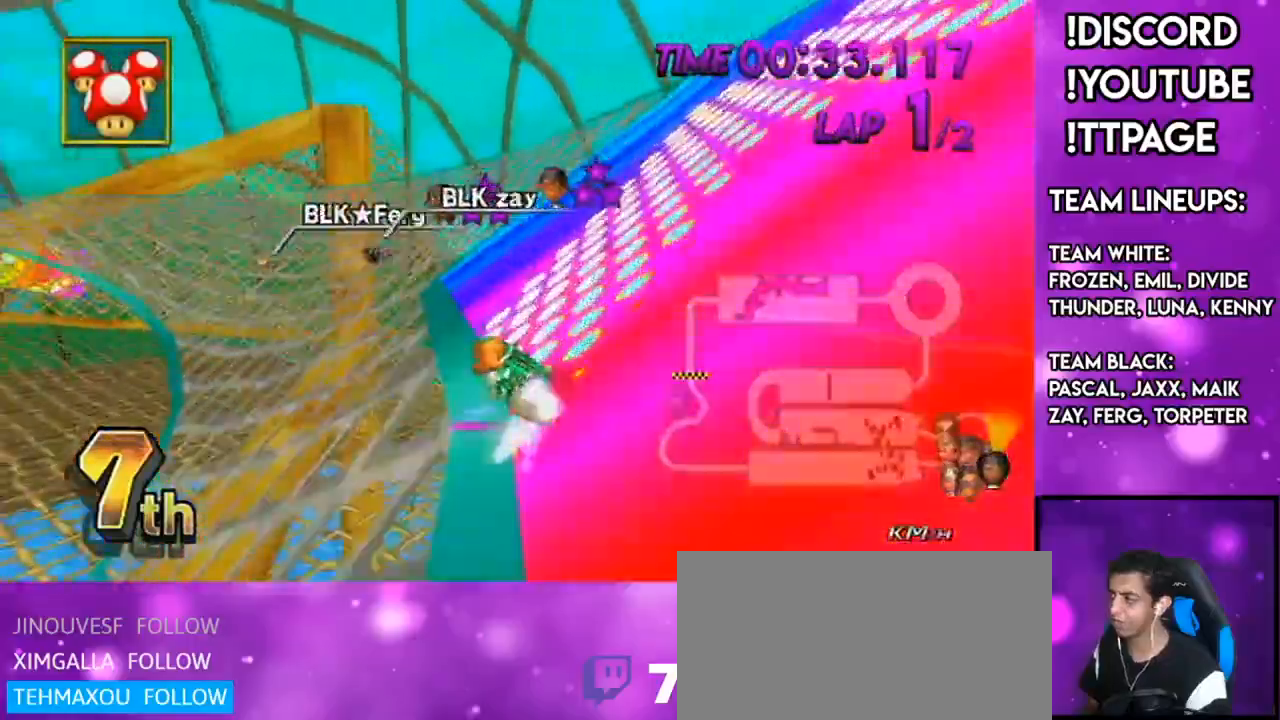
{"buttons": ["A", "R1"], "left_stick": "right", "right_stick": "center", "events": [[34, "L1", "down"], [34, "right_stick", "left"], [84, "L1", "up"], [84, "left_stick", "center"], [84, "right_stick", "center"], [267, "L1", "down"], [267, "right_stick", "left"], [317, "L1", "up"], [317, "right_stick", "center"], [484, "left_stick", "right"]]}
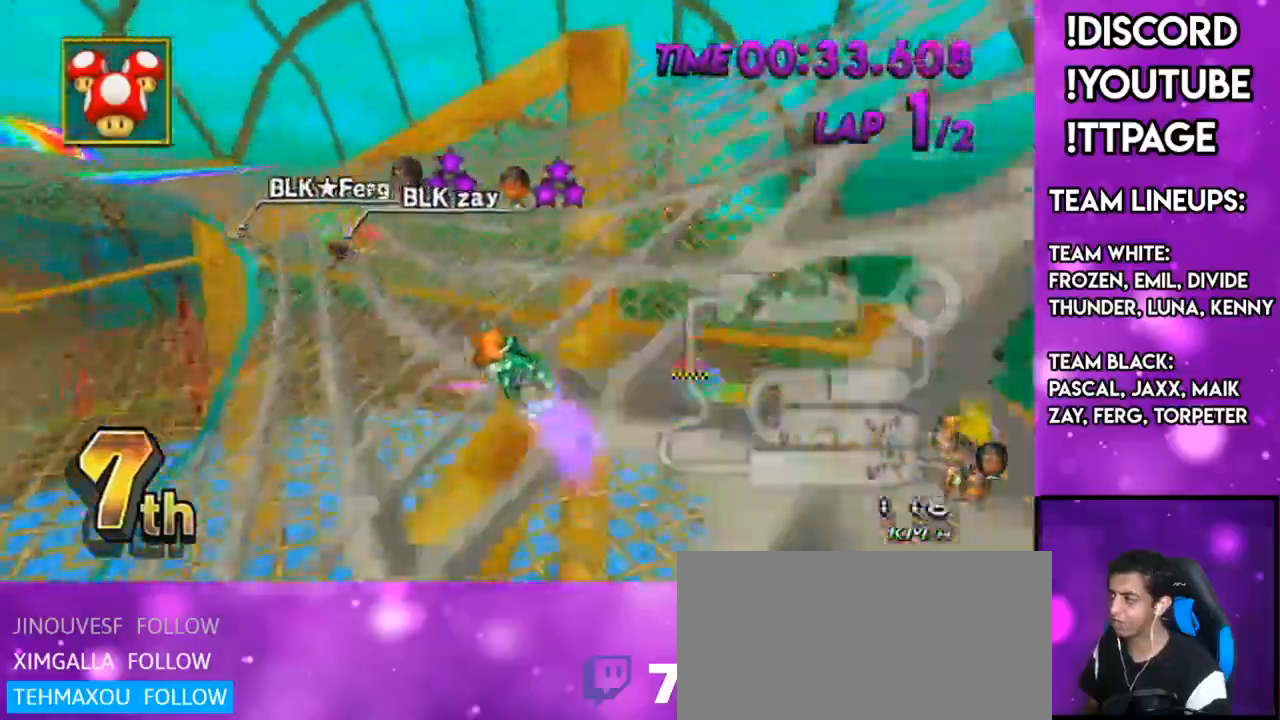
{"buttons": ["A", "R1"], "left_stick": "right", "right_stick": "center", "events": [[117, "left_stick", "center"], [284, "L1", "down"], [284, "right_stick", "left"], [351, "L1", "up"], [351, "right_stick", "center"], [434, "left_stick", "right"]]}
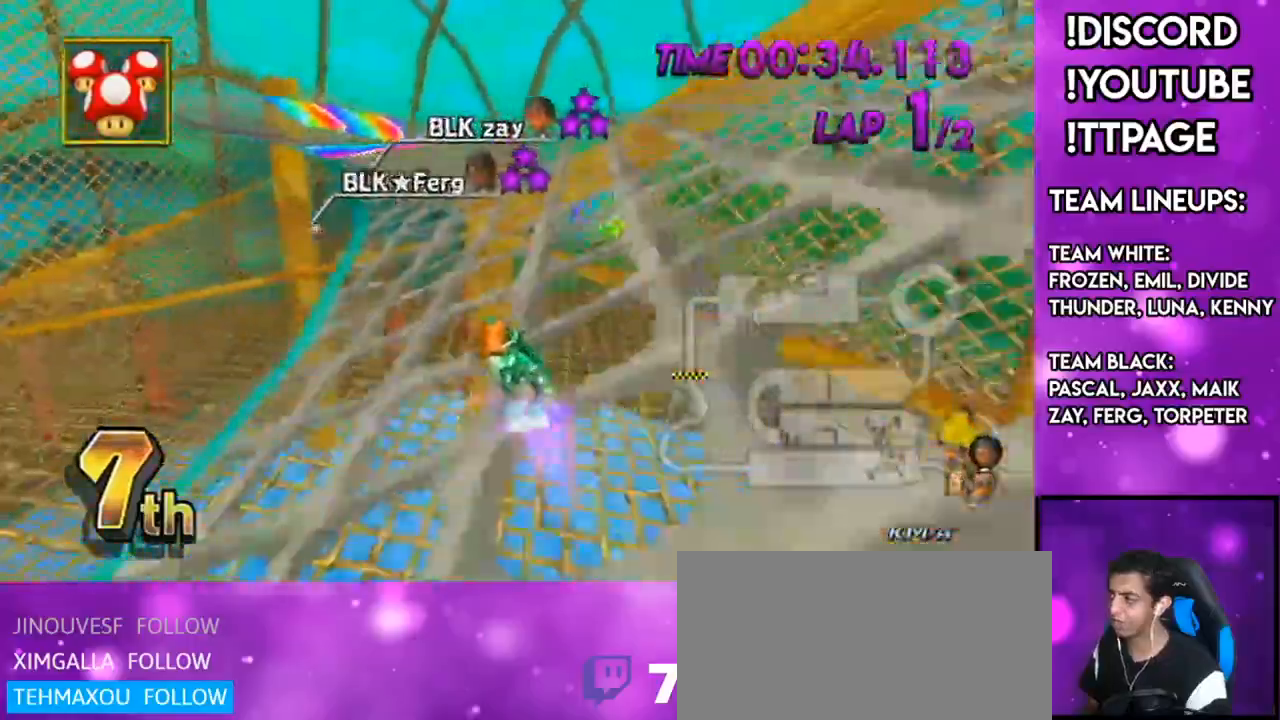
{"buttons": ["A", "DPAD_UP", "DPAD_LEFT"], "left_stick": "center", "right_stick": "center", "events": [[200, "R1", "up"], [233, "left_stick", "center"], [300, "DPAD_UP", "down"], [317, "DPAD_LEFT", "down"], [350, "DPAD_UP", "up"], [367, "DPAD_LEFT", "up"], [433, "DPAD_LEFT", "down"], [433, "DPAD_UP", "down"]]}
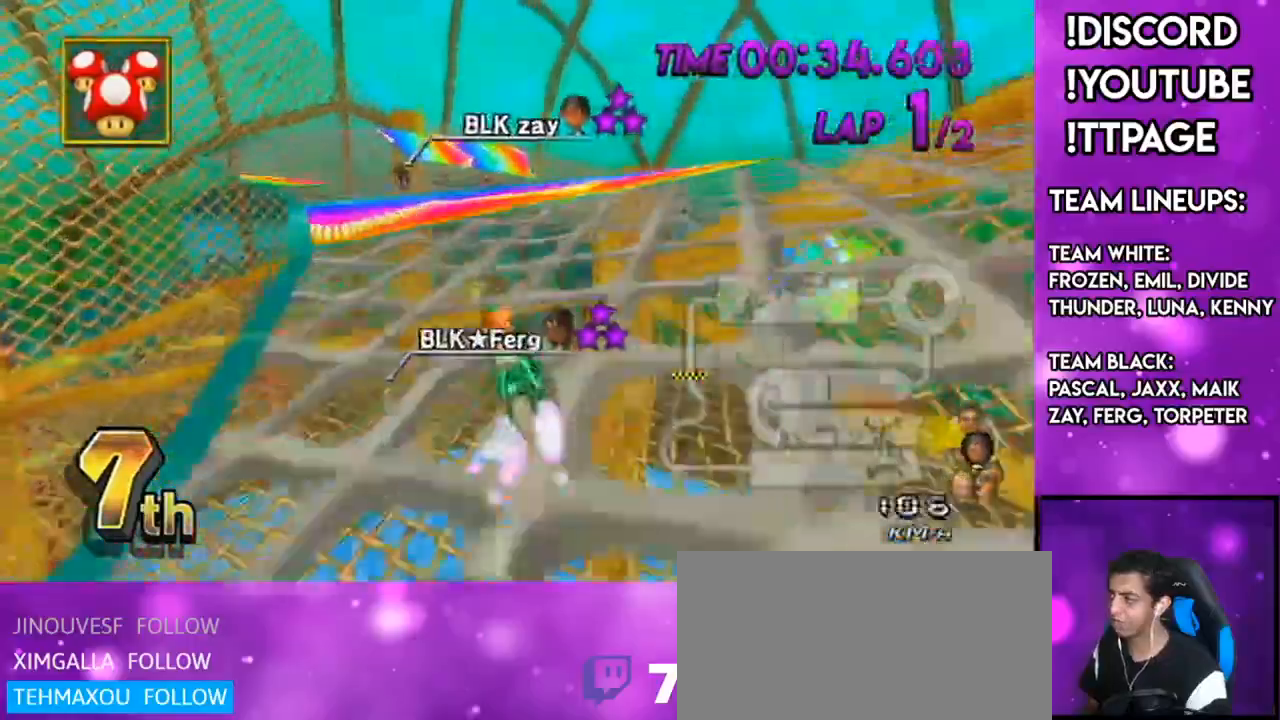
{"buttons": ["A", "R1"], "left_stick": "left", "right_stick": "center", "events": [[17, "DPAD_LEFT", "up"], [17, "DPAD_UP", "up"], [50, "left_stick", "down-left"], [317, "left_stick", "left"], [384, "R1", "down"]]}
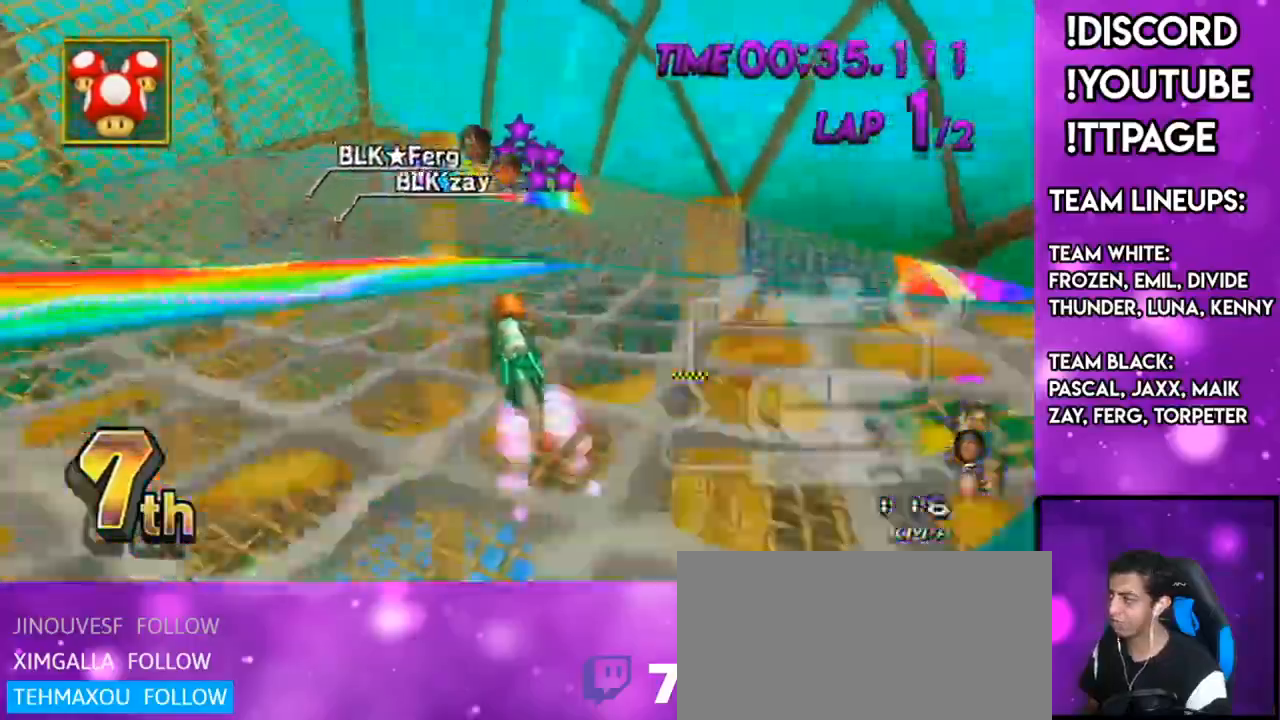
{"buttons": ["A"], "left_stick": "center", "right_stick": "center", "events": [[383, "R1", "up"], [417, "left_stick", "center"]]}
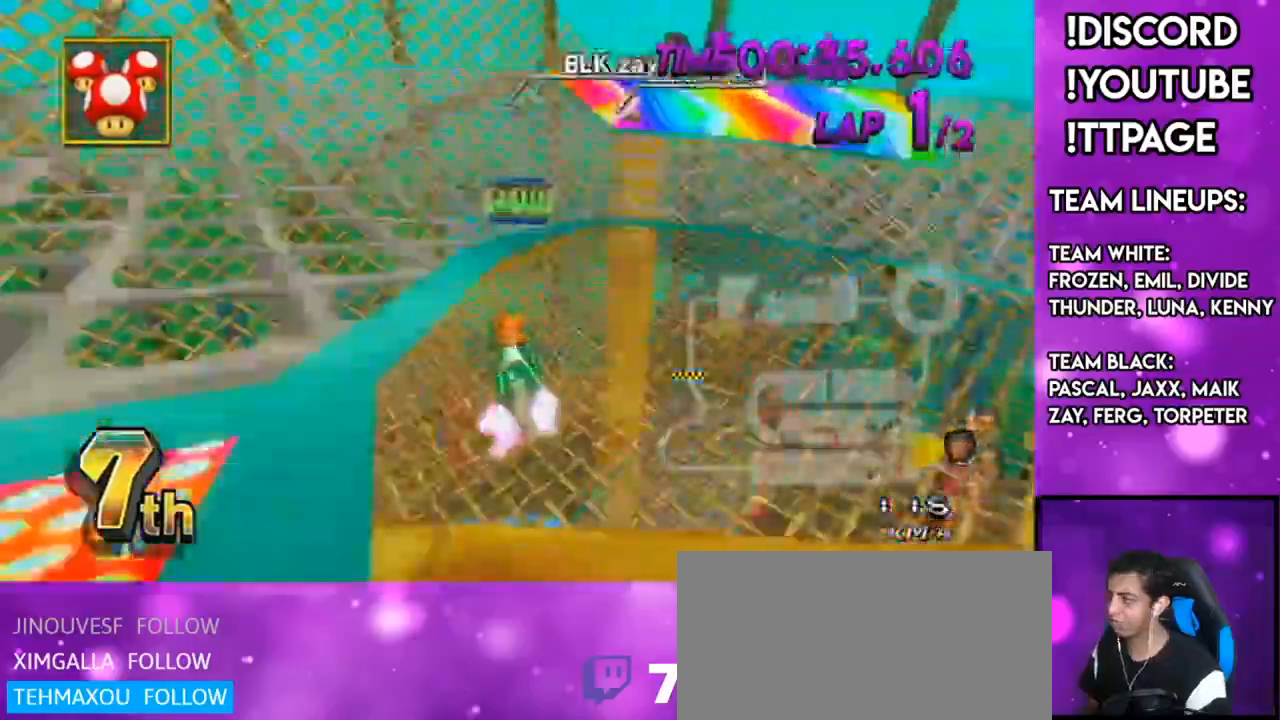
{"buttons": [], "left_stick": "up", "right_stick": "center", "events": [[100, "left_stick", "up"], [484, "A", "up"]]}
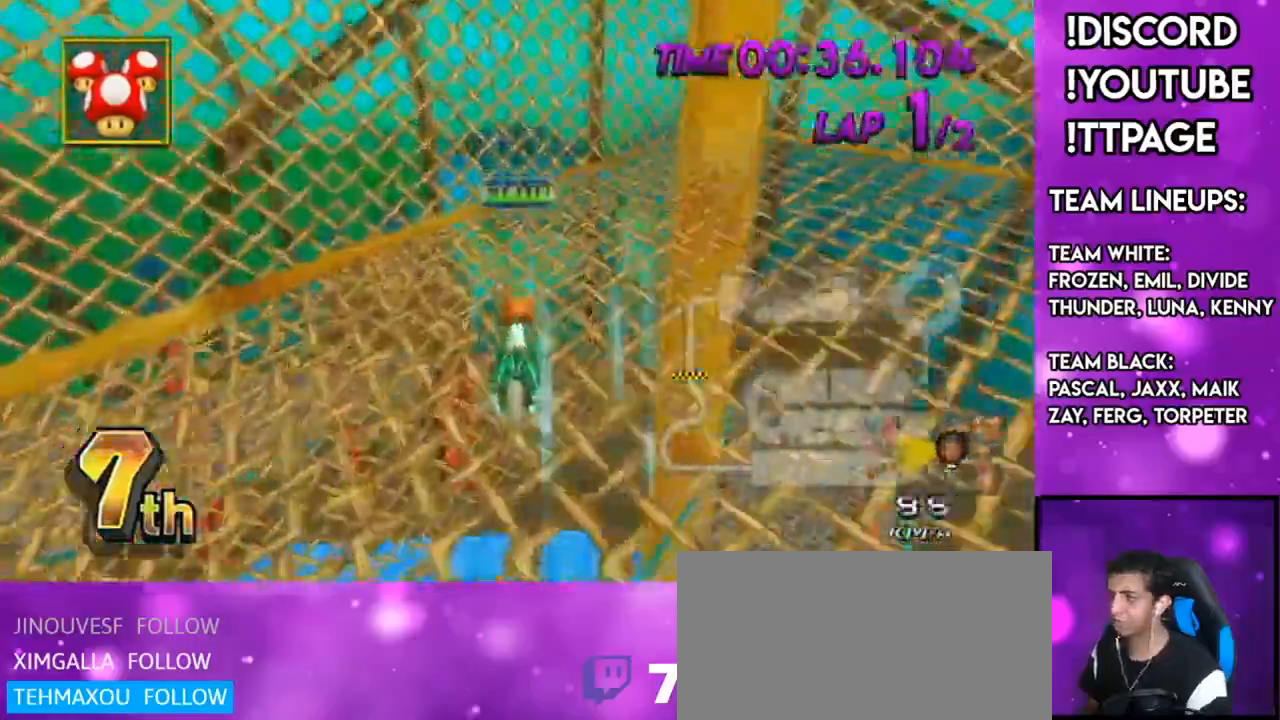
{"buttons": [], "left_stick": "up", "right_stick": "center", "events": []}
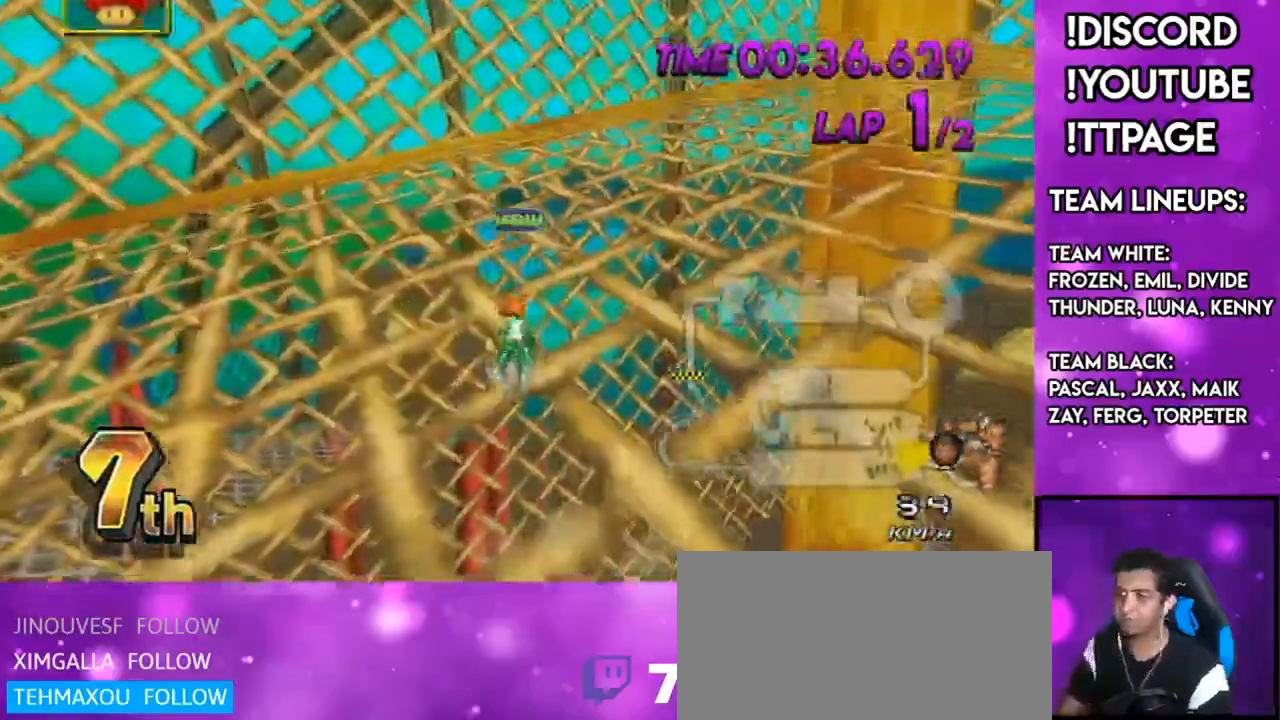
{"buttons": [], "left_stick": "up", "right_stick": "center", "events": []}
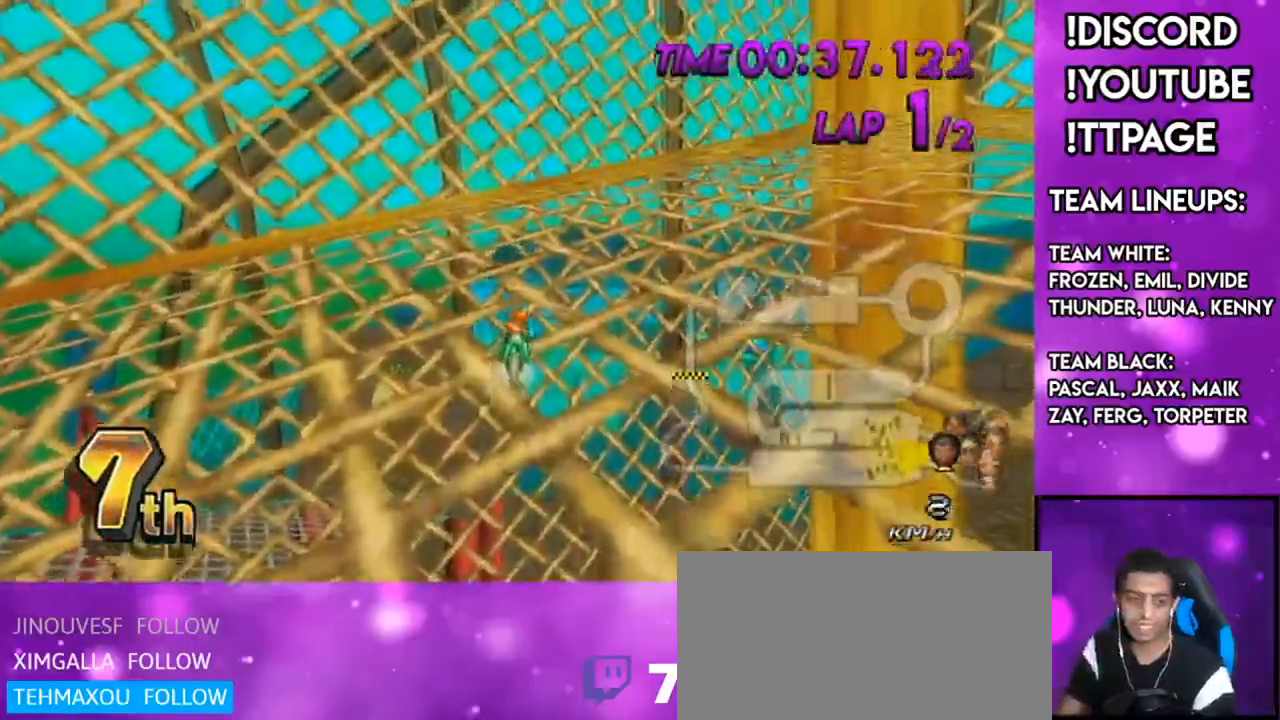
{"buttons": [], "left_stick": "up", "right_stick": "center", "events": []}
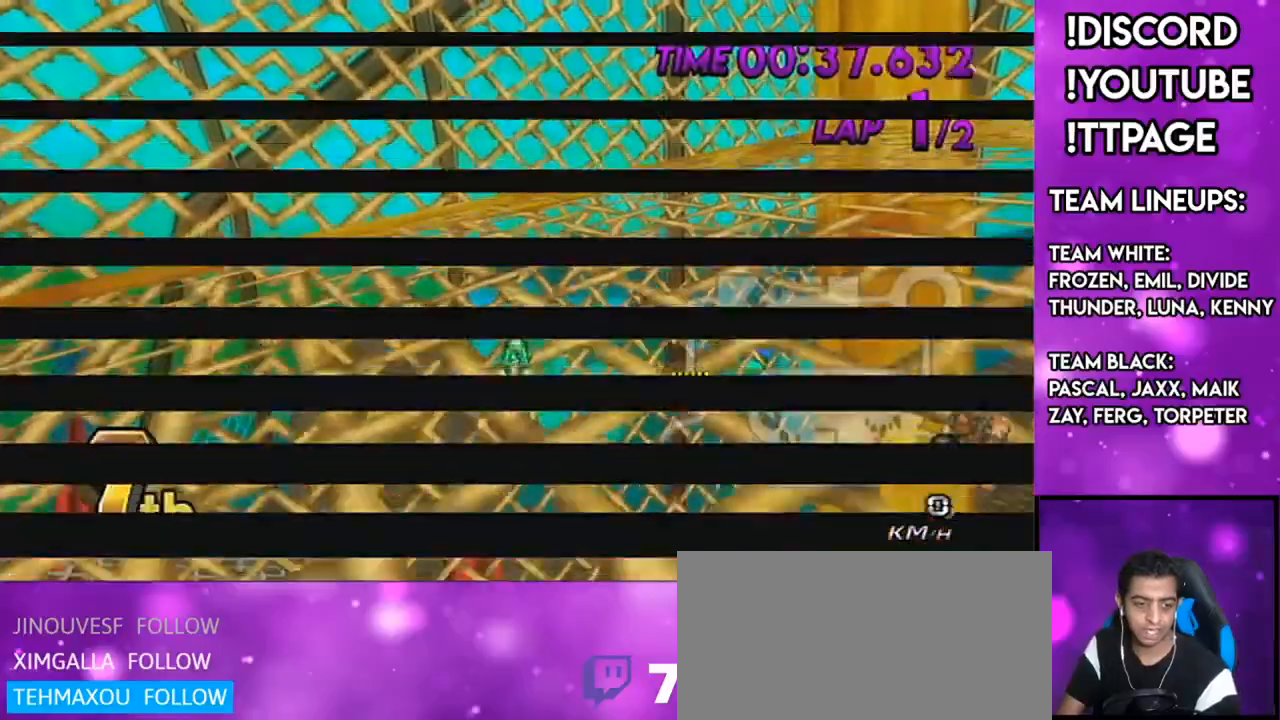
{"buttons": [], "left_stick": "up", "right_stick": "center", "events": [[300, "L1", "down"], [300, "R1", "down"], [300, "right_stick", "left"], [351, "L1", "up"], [351, "R1", "up"], [351, "right_stick", "center"]]}
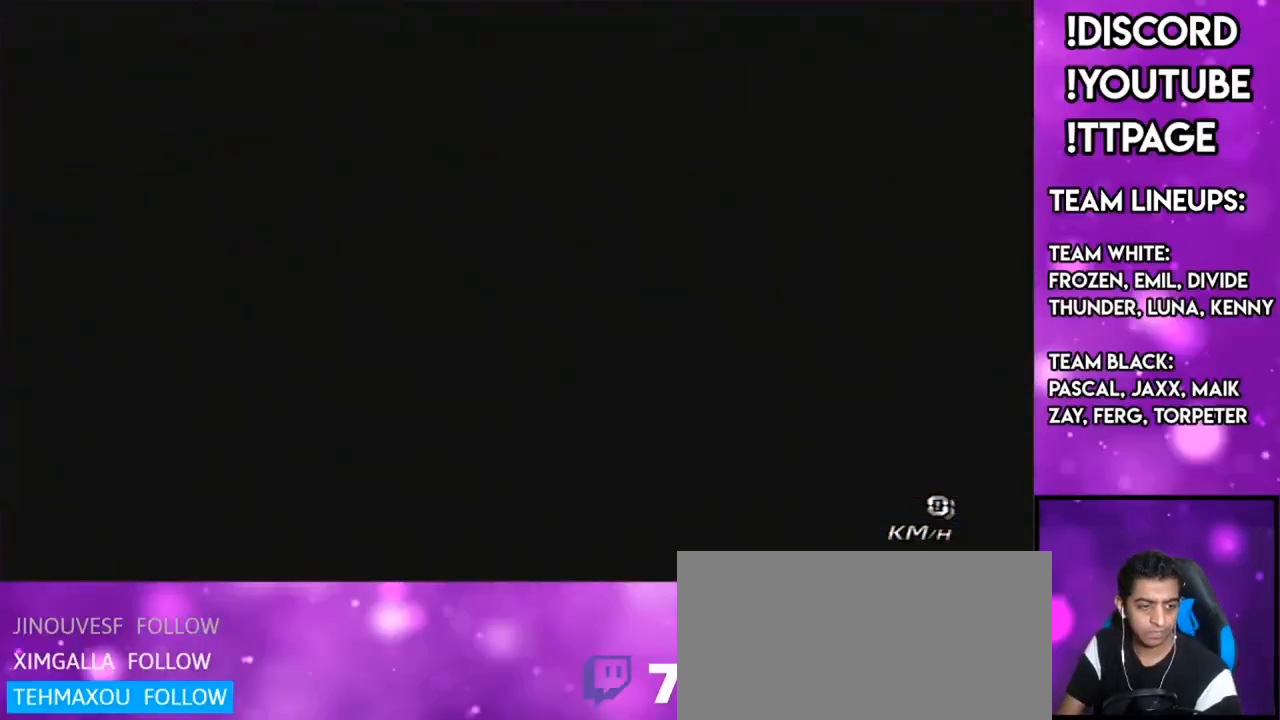
{"buttons": [], "left_stick": "up", "right_stick": "center", "events": []}
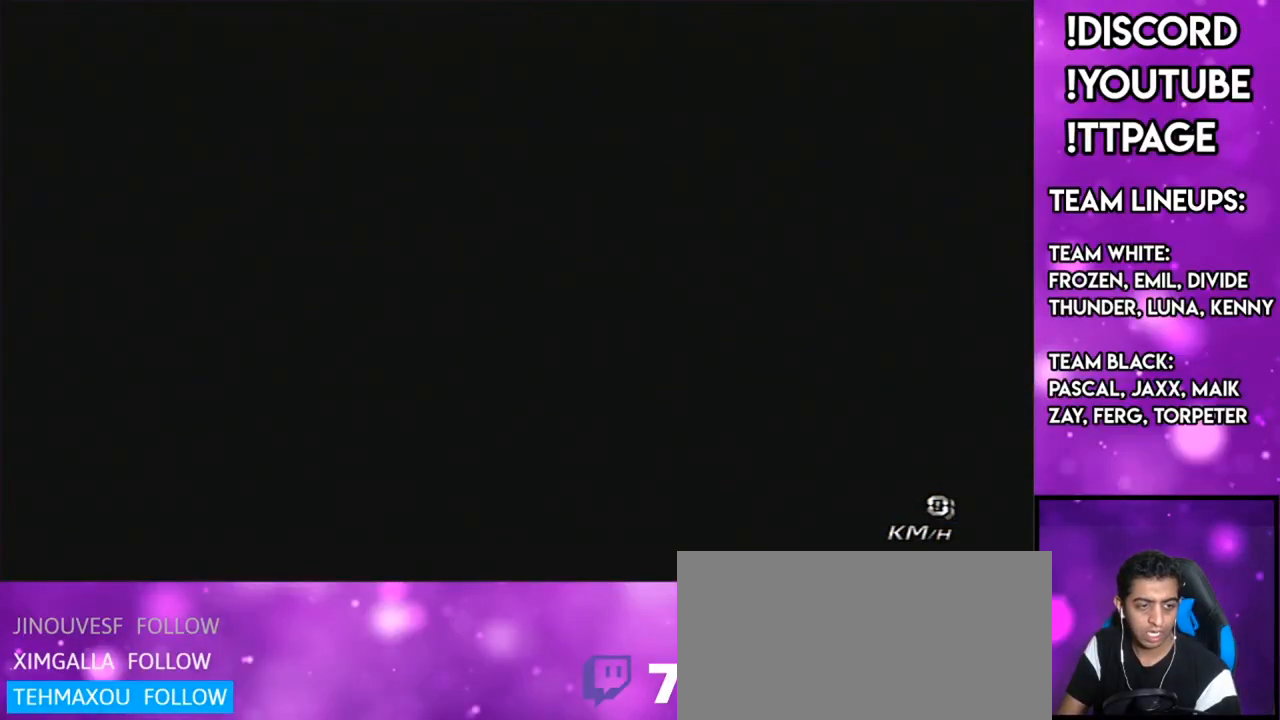
{"buttons": [], "left_stick": "up", "right_stick": "center", "events": []}
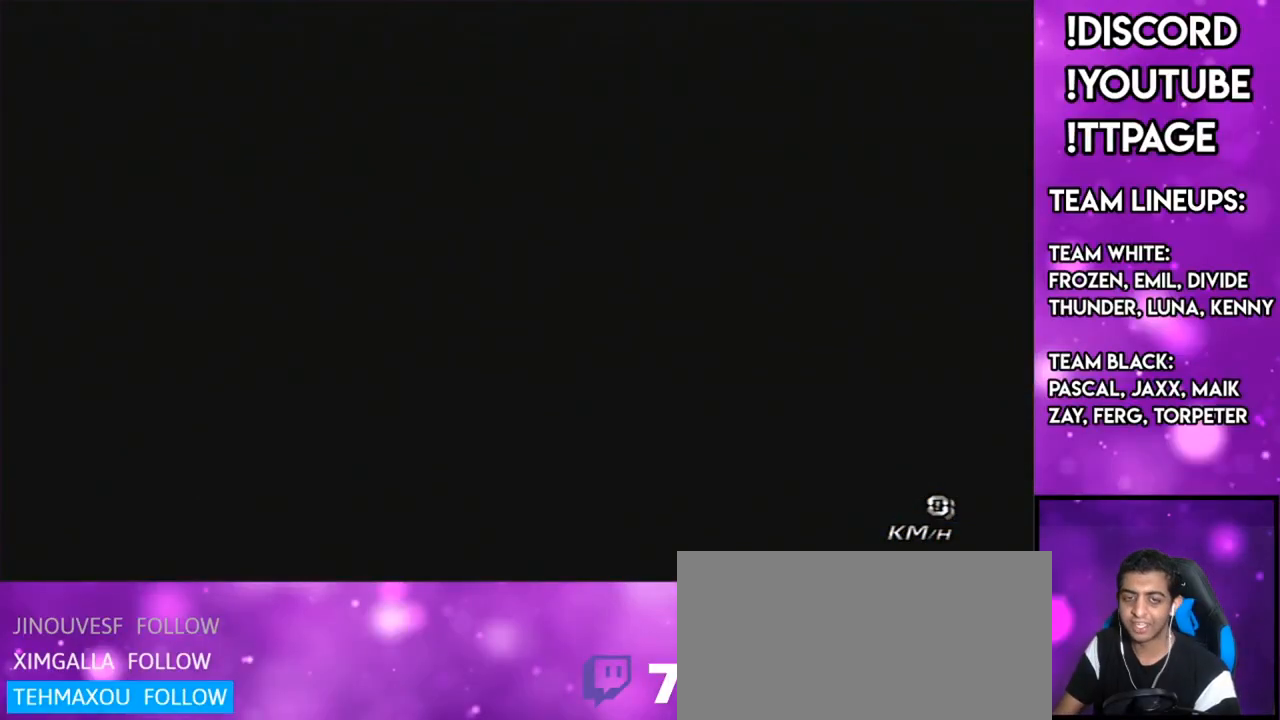
{"buttons": [], "left_stick": "up", "right_stick": "center", "events": []}
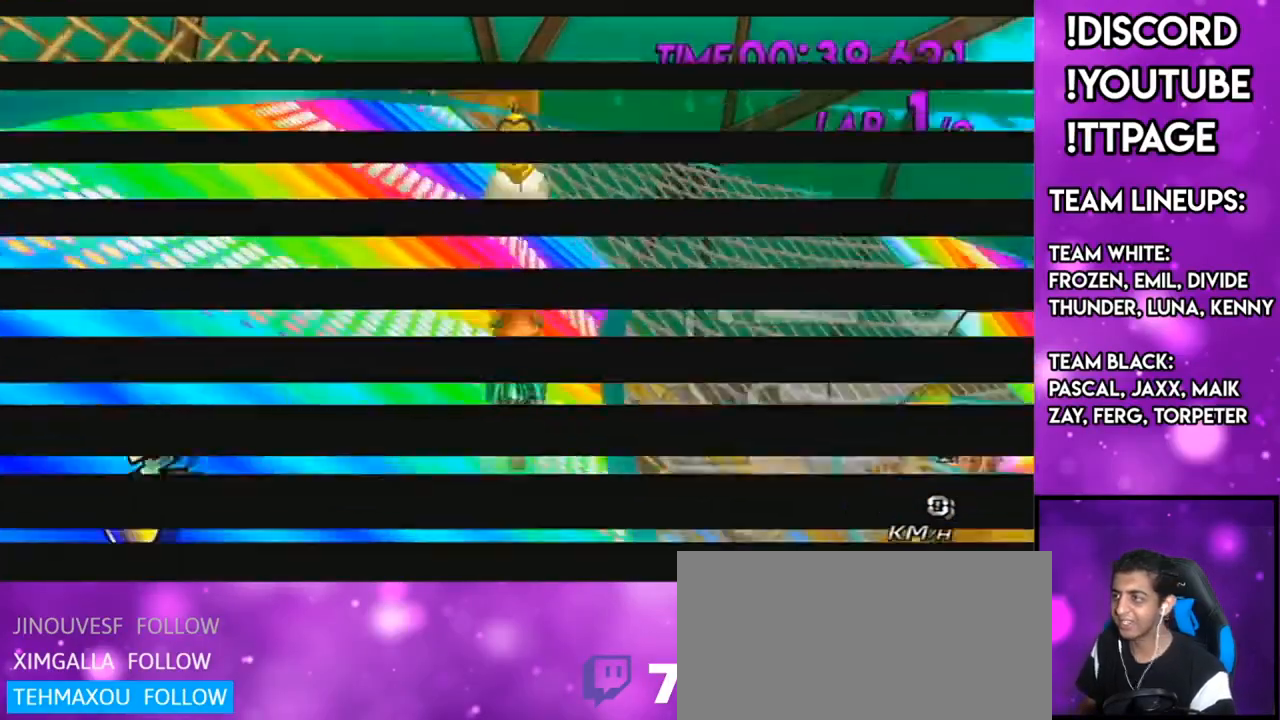
{"buttons": [], "left_stick": "up", "right_stick": "center", "events": []}
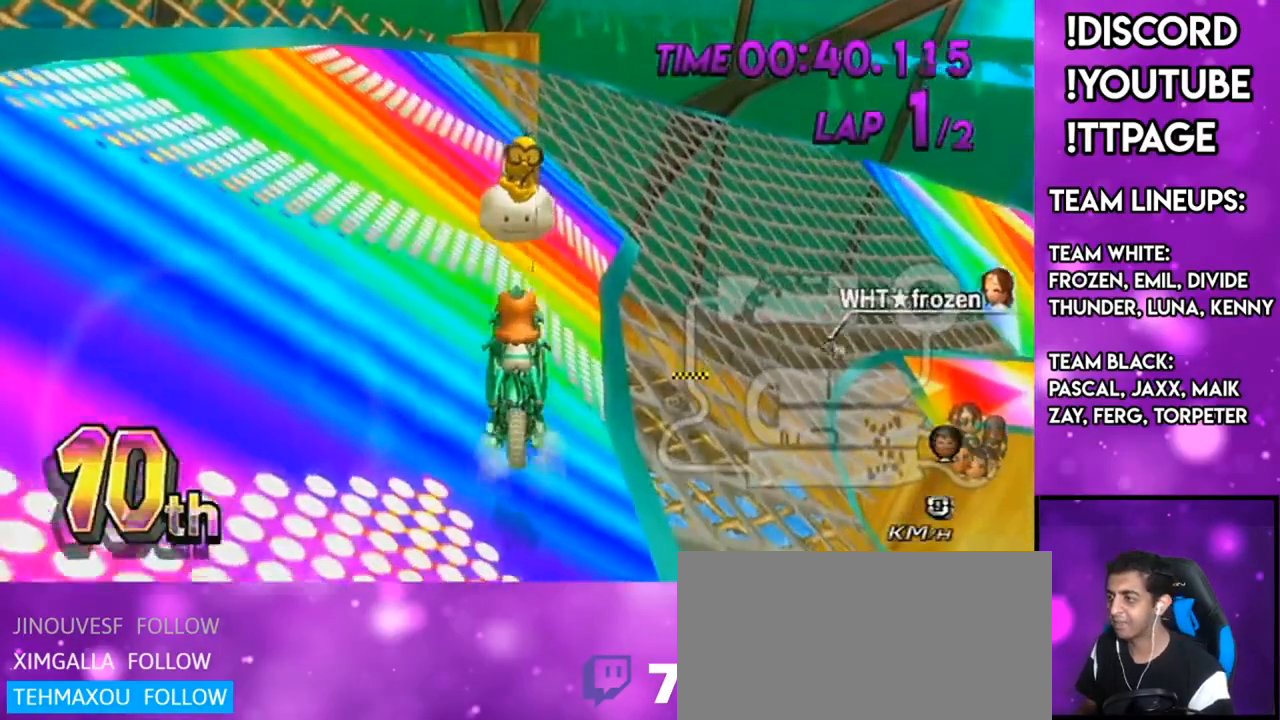
{"buttons": ["A"], "left_stick": "up", "right_stick": "center", "events": [[33, "A", "down"]]}
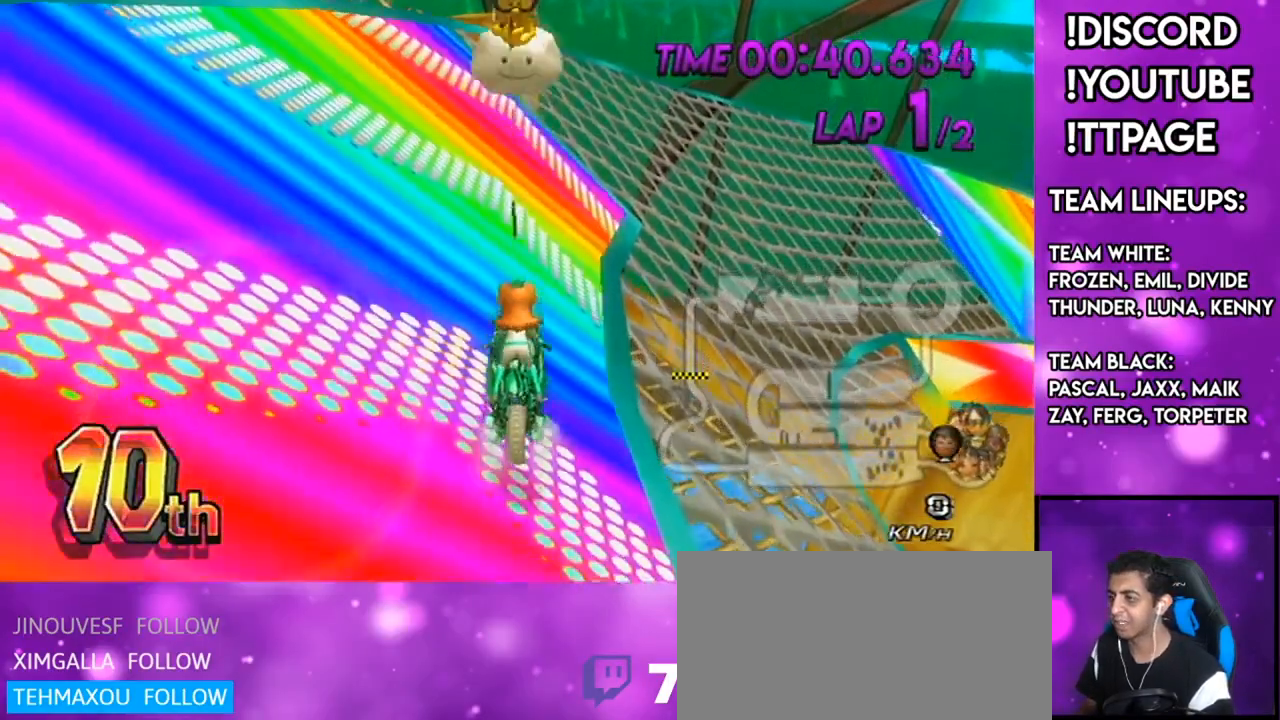
{"buttons": ["A"], "left_stick": "center", "right_stick": "center", "events": [[284, "left_stick", "up-right"], [434, "left_stick", "center"]]}
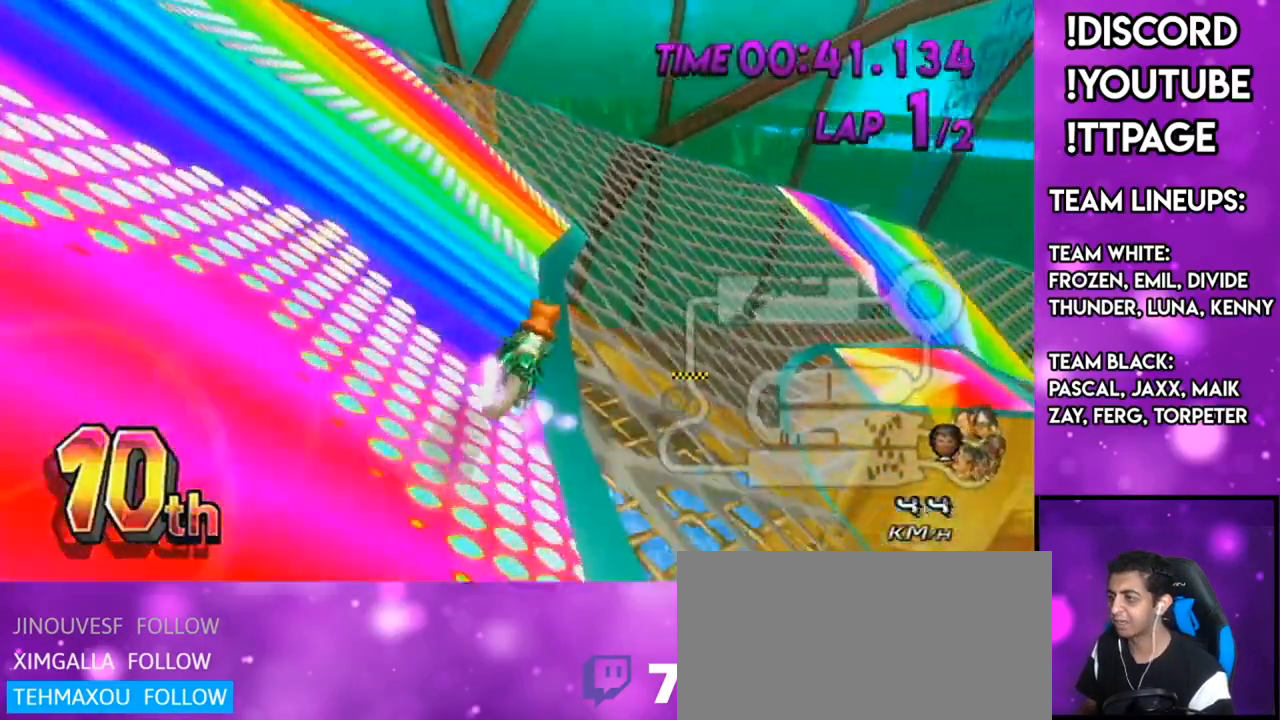
{"buttons": ["A", "X", "R1"], "left_stick": "right", "right_stick": "center", "events": [[300, "left_stick", "right"], [350, "R1", "down"], [383, "L1", "down"], [383, "right_stick", "left"], [433, "L1", "up"], [433, "X", "down"], [433, "right_stick", "center"]]}
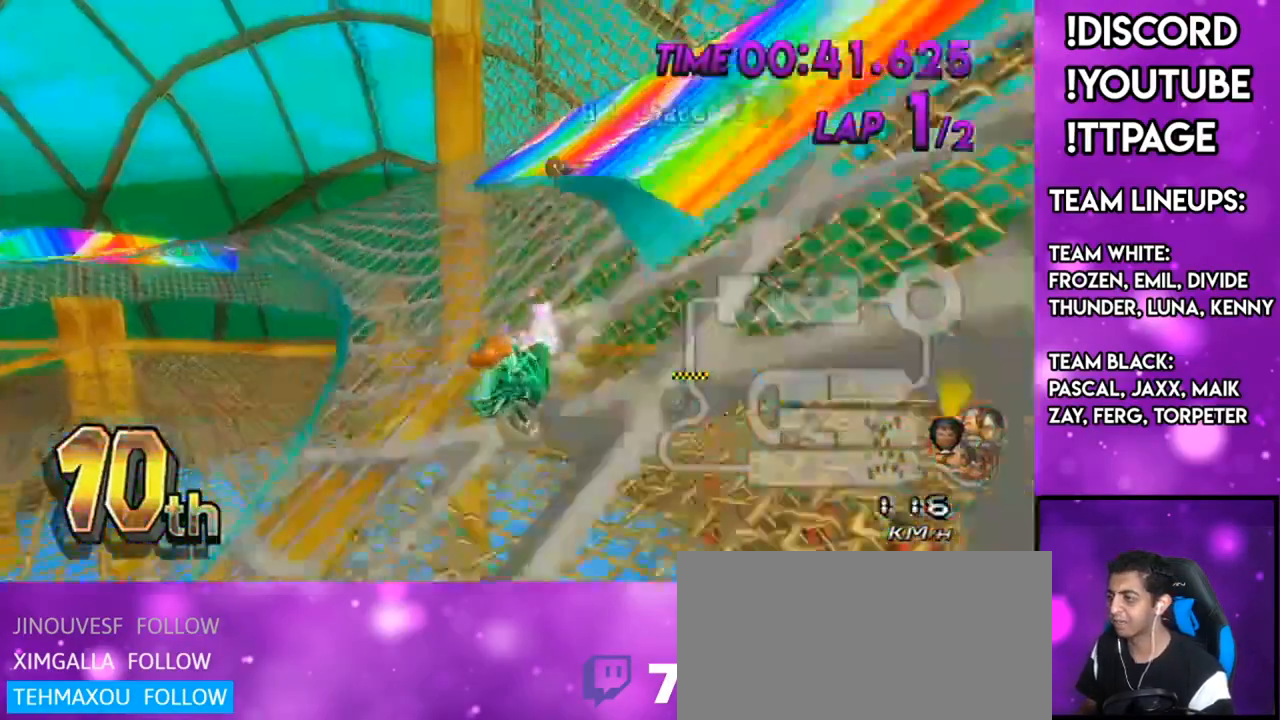
{"buttons": ["A", "DPAD_LEFT"], "left_stick": "center", "right_stick": "center", "events": [[134, "X", "up"], [417, "R1", "up"], [417, "left_stick", "center"], [434, "DPAD_UP", "down"], [484, "DPAD_LEFT", "down"], [484, "DPAD_UP", "up"]]}
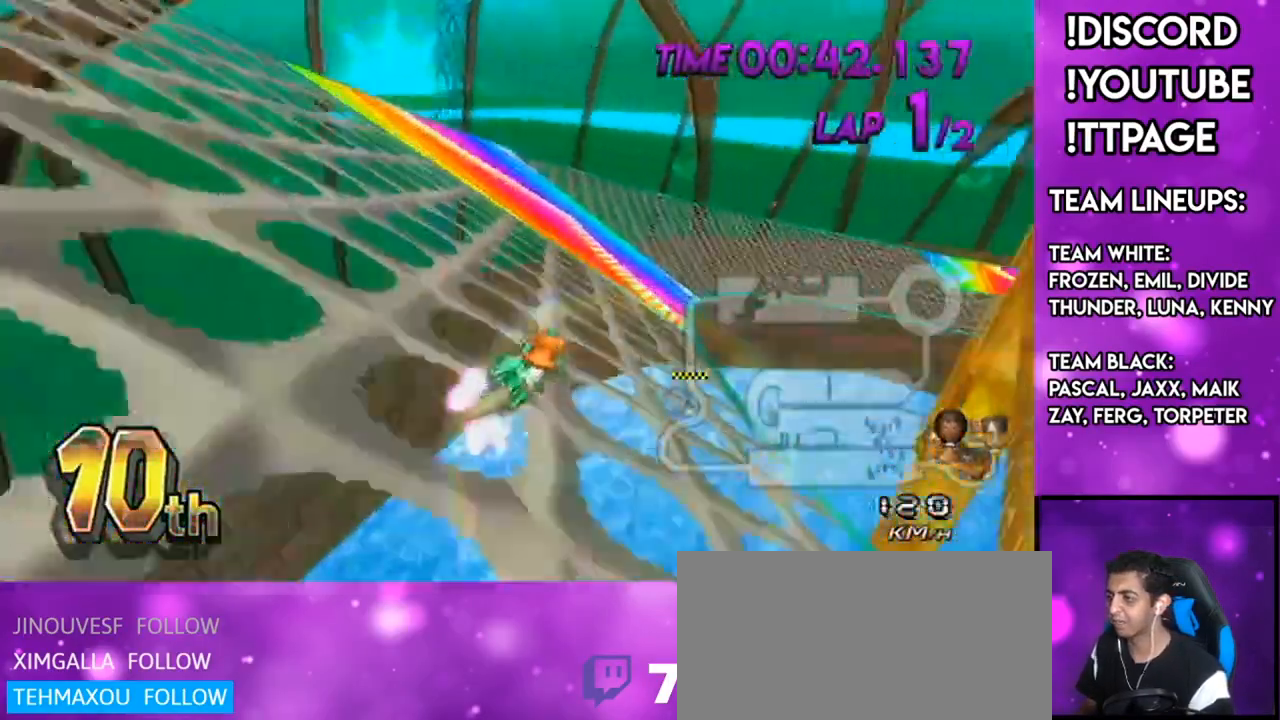
{"buttons": ["A", "R1"], "left_stick": "center", "right_stick": "center", "events": [[33, "DPAD_LEFT", "up"], [100, "X", "down"], [116, "DPAD_UP", "down"], [267, "DPAD_UP", "up"], [267, "X", "up"], [267, "left_stick", "right"], [417, "left_stick", "center"], [500, "R1", "down"]]}
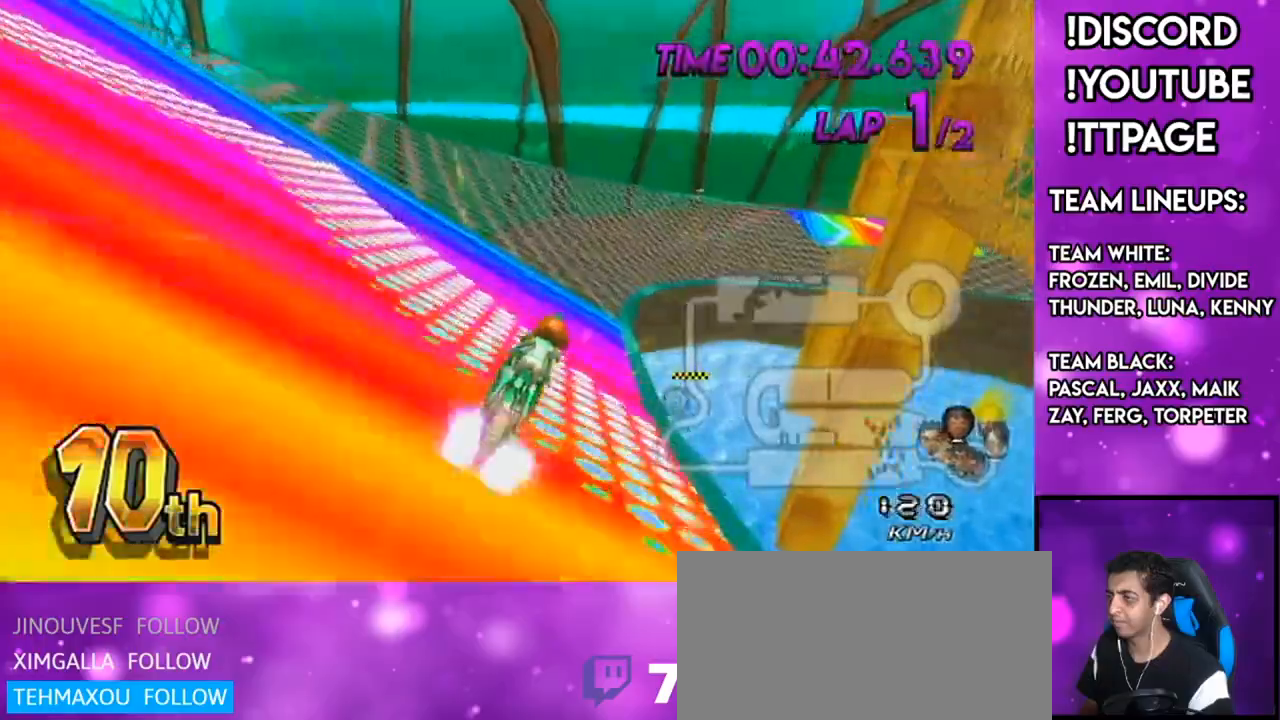
{"buttons": ["A"], "left_stick": "center", "right_stick": "center", "events": [[117, "L1", "down"], [117, "left_stick", "right"], [117, "right_stick", "left"], [167, "L1", "up"], [167, "right_stick", "center"], [367, "left_stick", "center"], [384, "R1", "up"], [417, "DPAD_UP", "down"], [467, "DPAD_UP", "up"]]}